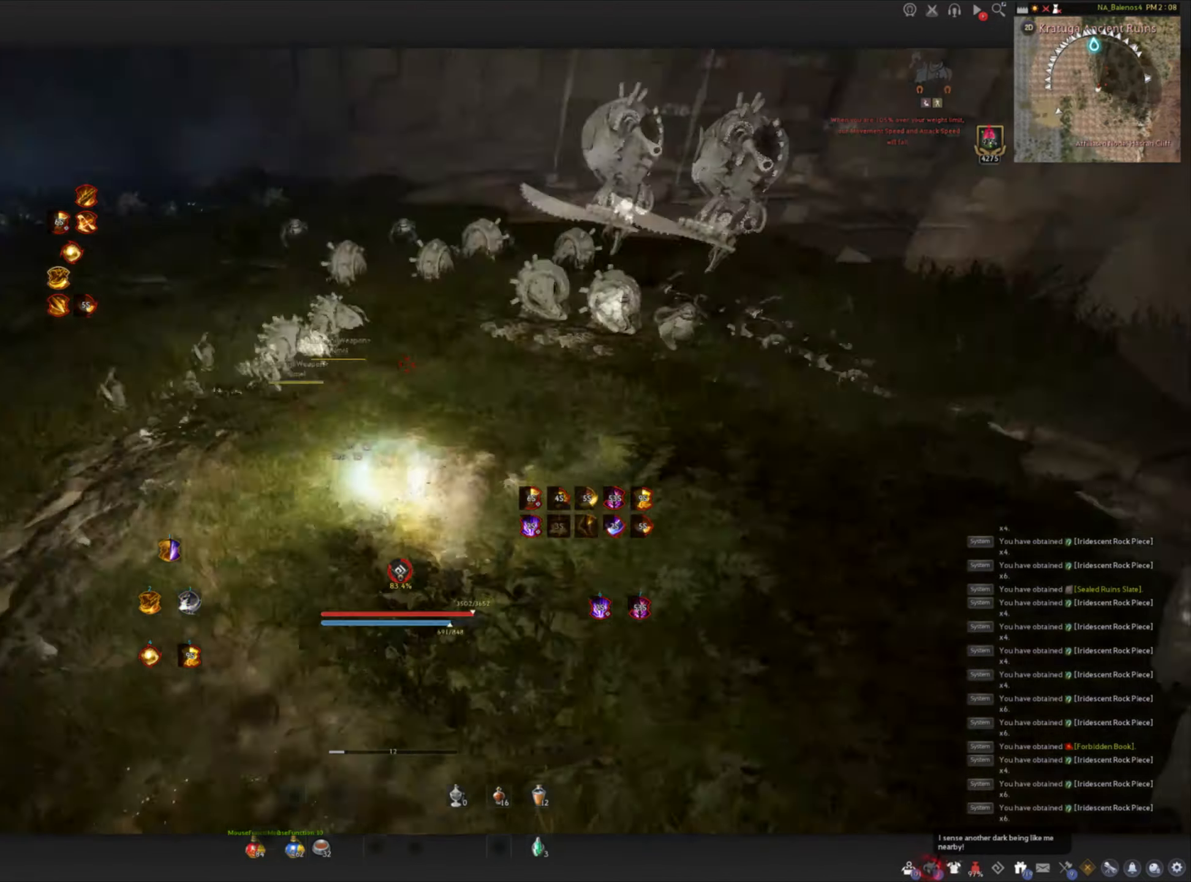
Gameplay with keyboard and mouse; each line is a JSON object with the keys and mouse buttons held at the frame after it. "events" lists presses ("down") and releases ("up") of "a", "c", "d", "e", "f", "q", "s", "shift", "space", "tab", "w", "mouse_left" and "mouse_right" between this image and that frame as [ms after this image, input, new state], when the widget could be followed in between. "mouse_left", "mouse_right" = the "left", "right" buttons of the "mouse" list. No other keys are recorded. Mouse movement is not recorded.
{"keys": ["shift"], "mouse": [], "events": [[316, "mouse_left", "up"], [333, "shift", "down"], [366, "mouse_right", "down"], [500, "mouse_right", "up"]]}
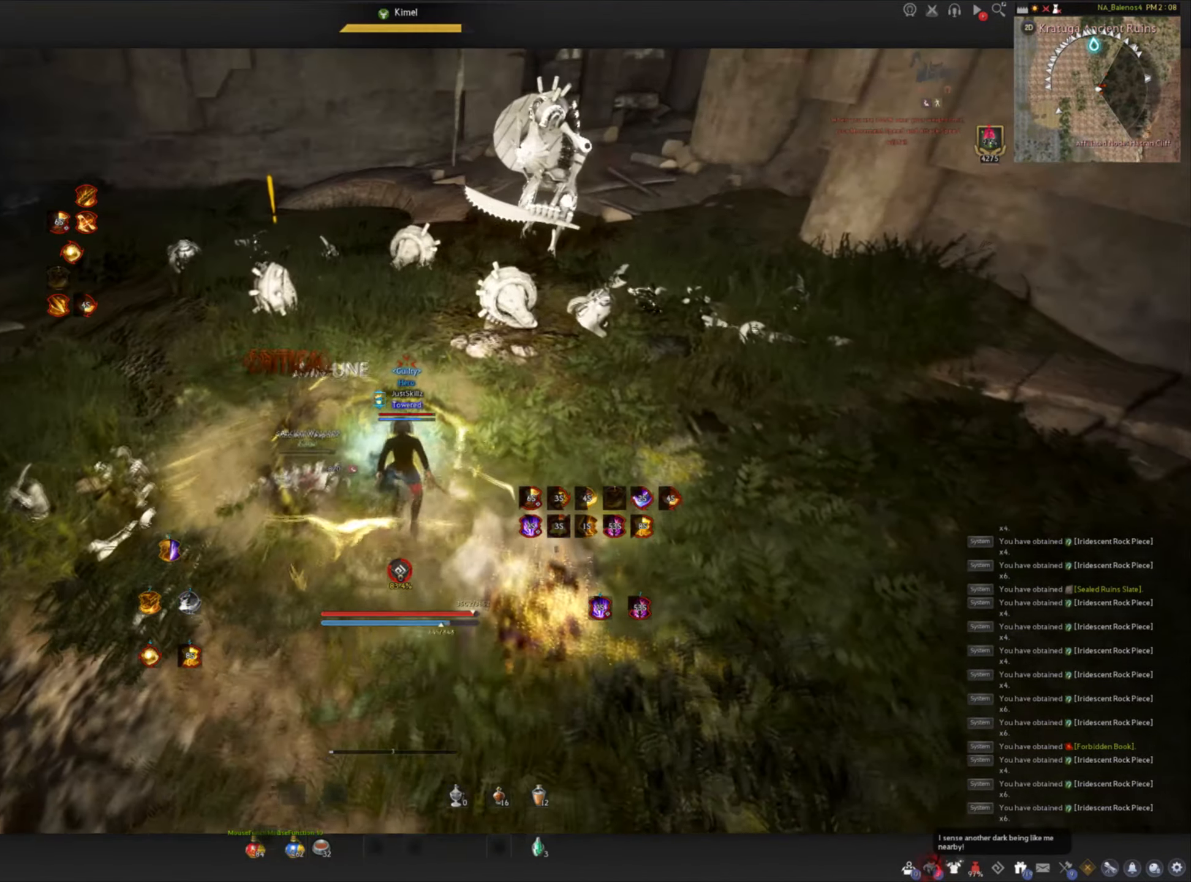
{"keys": [], "mouse": [], "events": [[33, "mouse_right", "down"], [150, "mouse_right", "up"], [166, "mouse_right", "down"], [350, "mouse_right", "up"], [350, "shift", "up"]]}
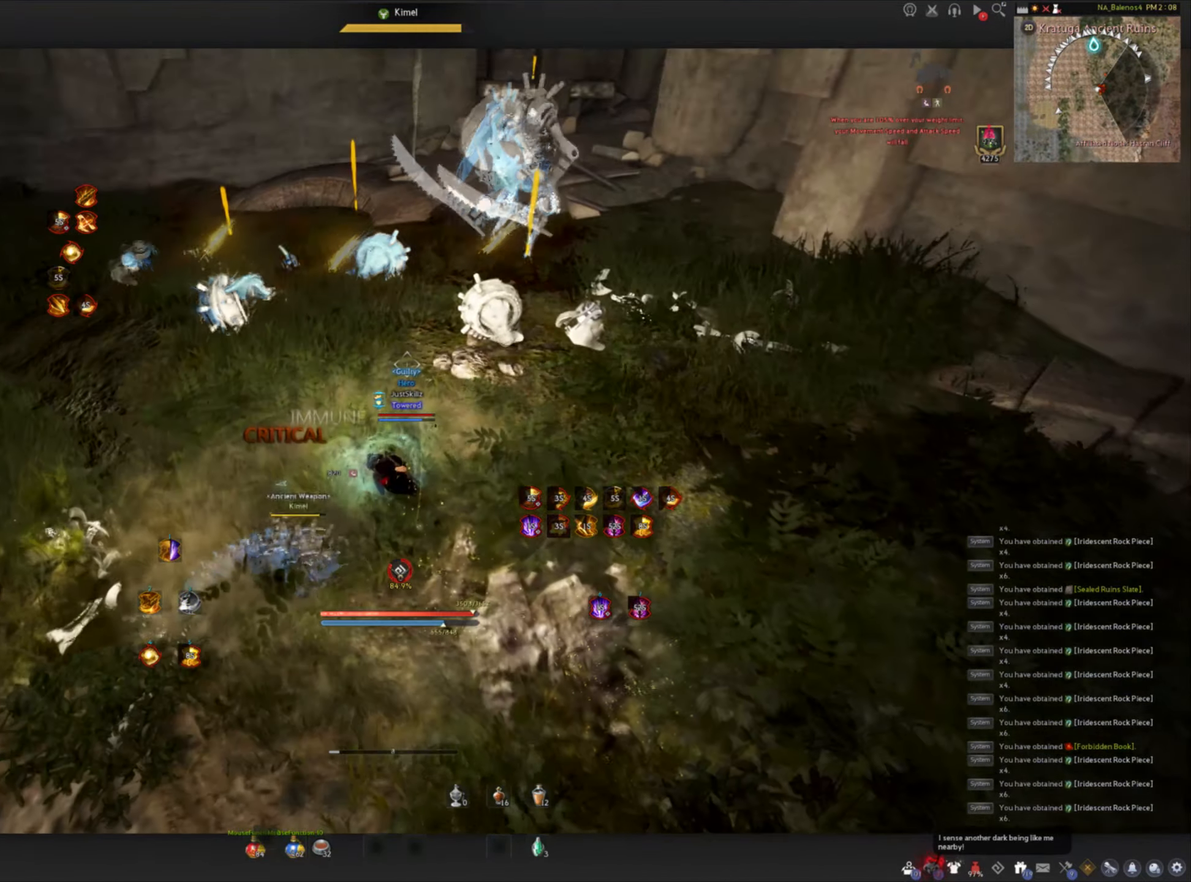
{"keys": [], "mouse": [], "events": []}
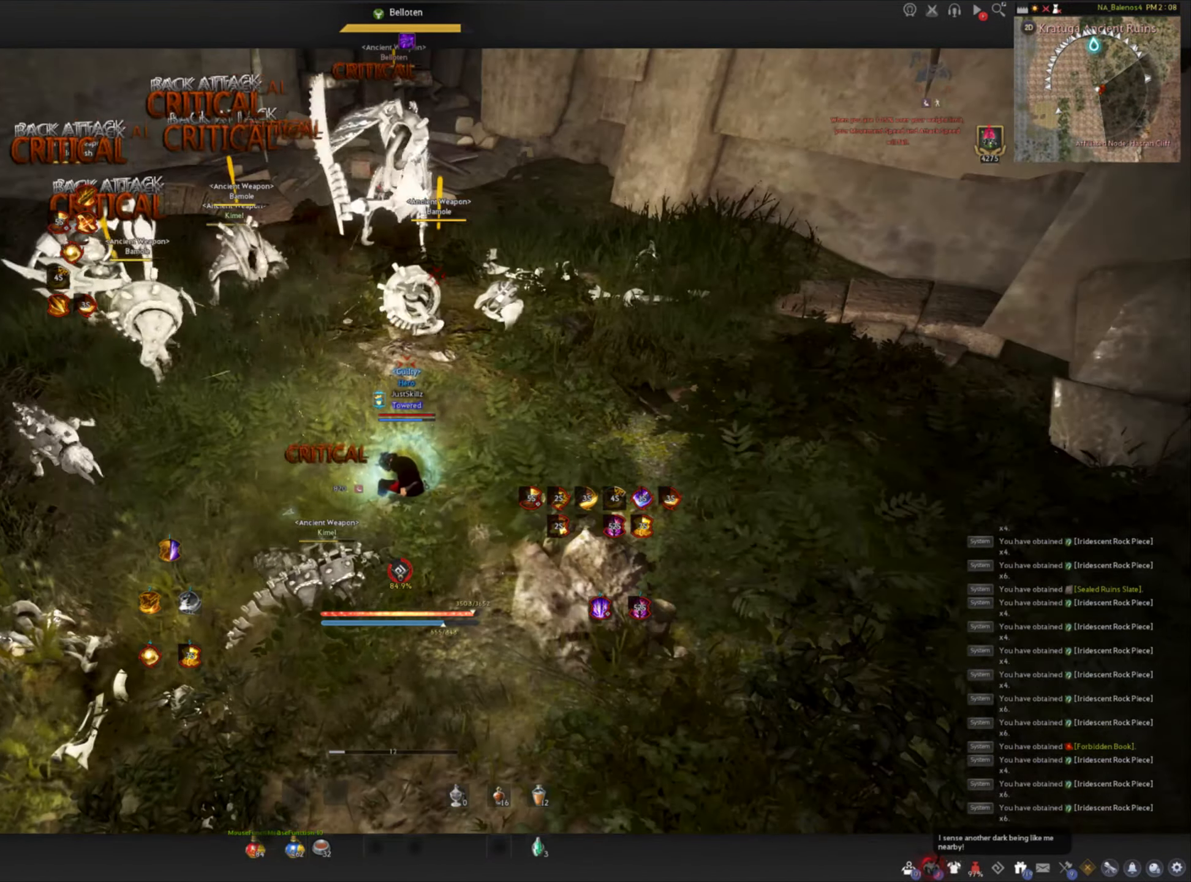
{"keys": [], "mouse": ["left"], "events": [[50, "shift", "down"], [66, "a", "down"], [200, "shift", "up"], [216, "a", "up"], [416, "mouse_left", "down"]]}
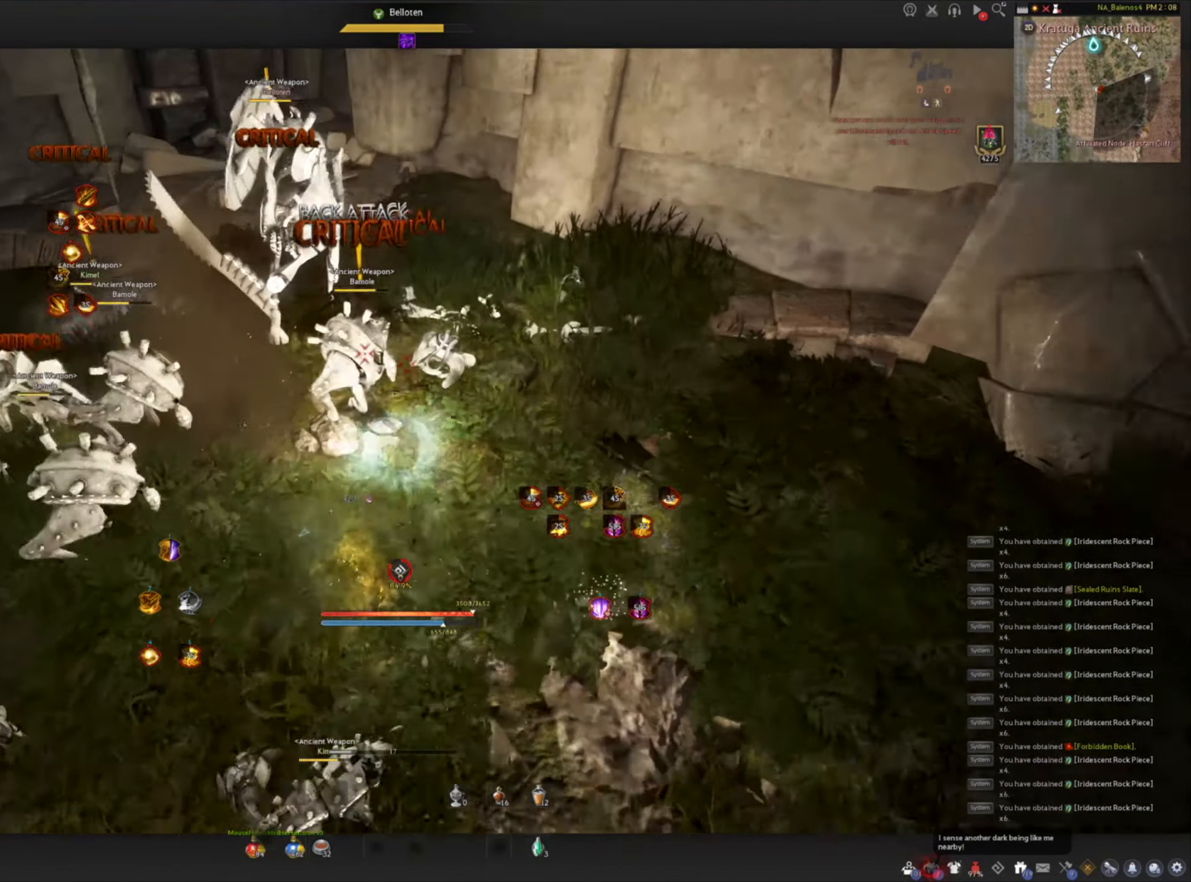
{"keys": [], "mouse": [], "events": [[116, "mouse_left", "up"], [150, "shift", "down"], [183, "a", "down"], [316, "shift", "up"], [350, "a", "up"]]}
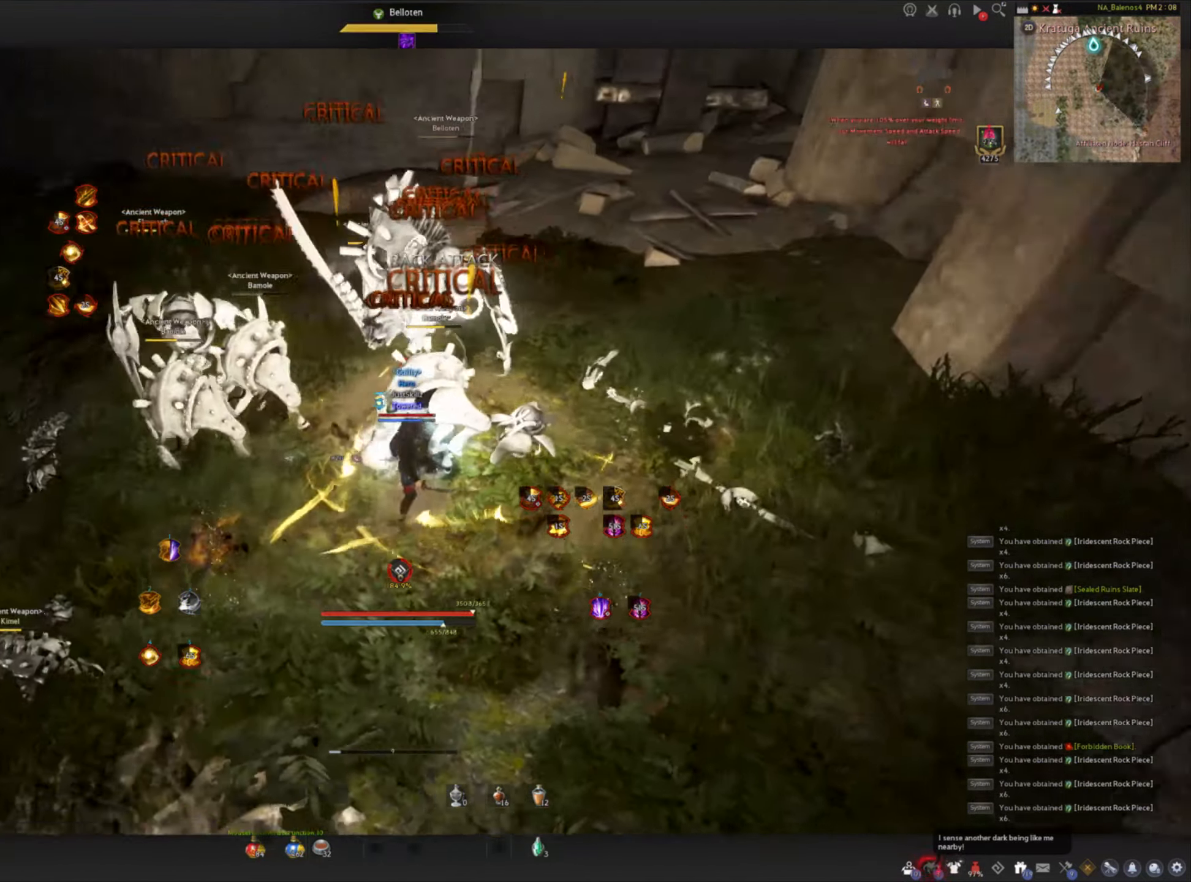
{"keys": [], "mouse": [], "events": []}
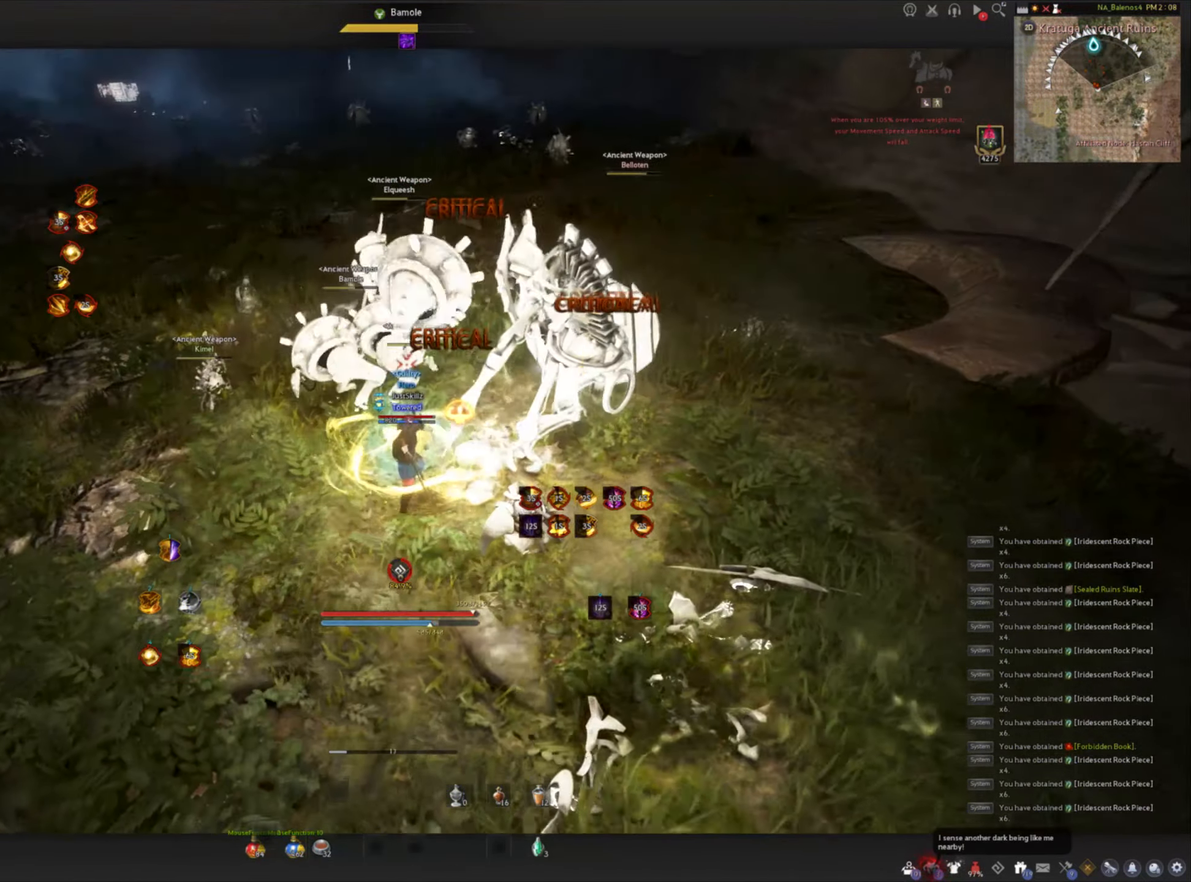
{"keys": [], "mouse": [], "events": []}
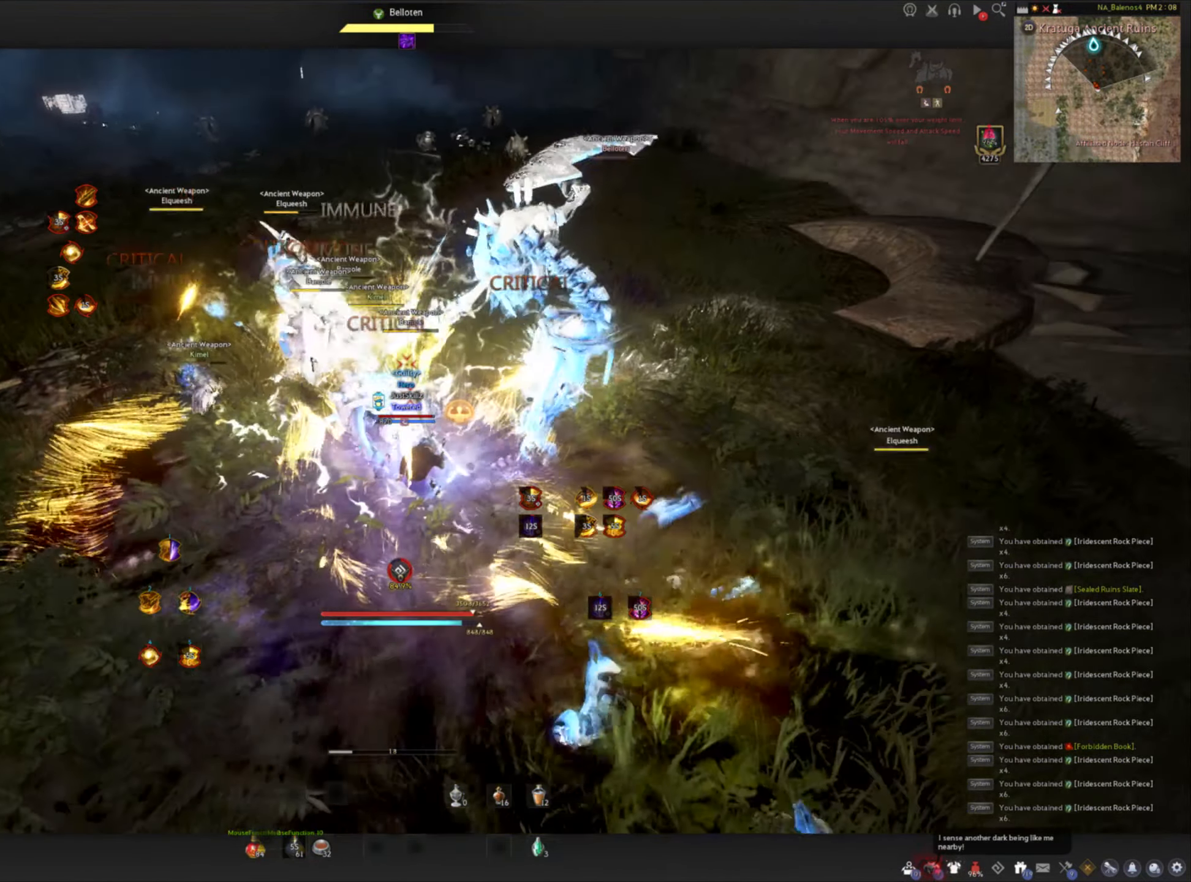
{"keys": [], "mouse": [], "events": []}
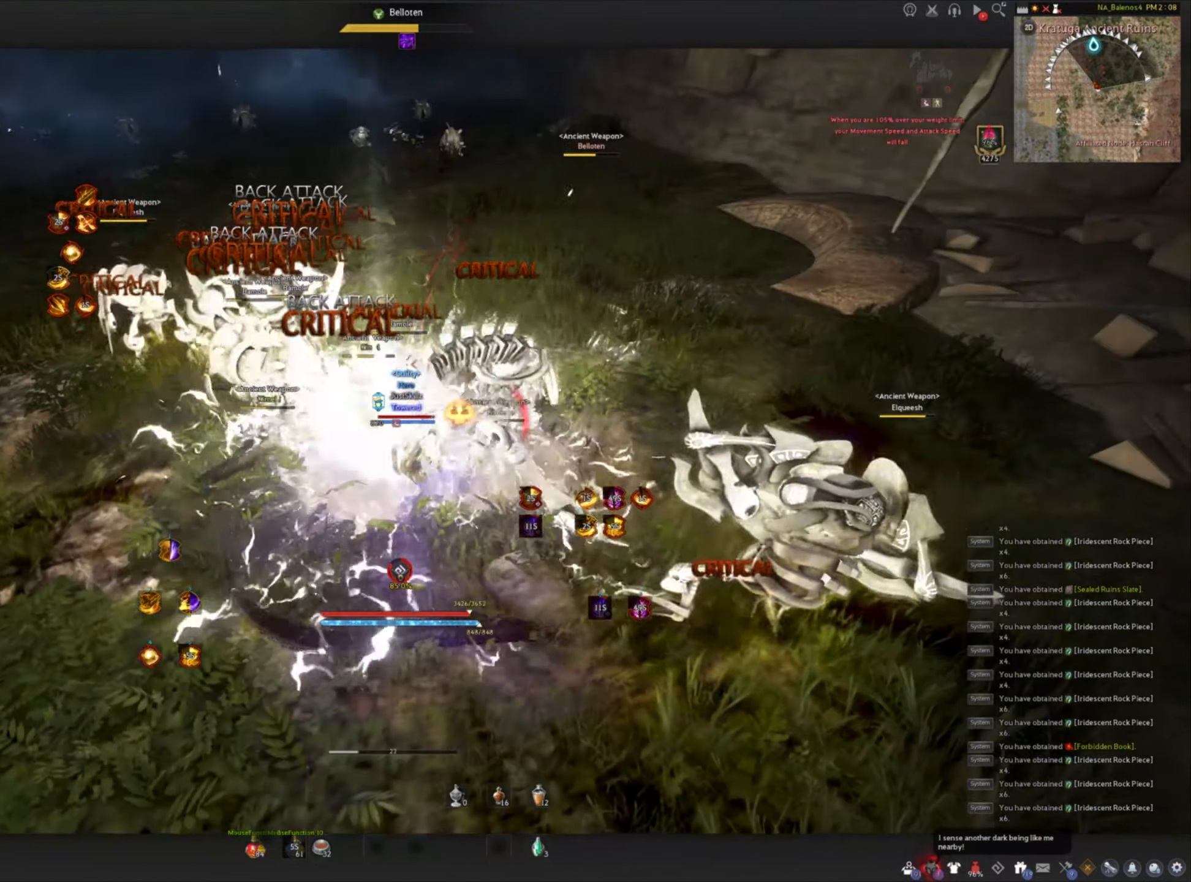
{"keys": ["a", "shift"], "mouse": [], "events": [[333, "shift", "down"], [367, "a", "down"]]}
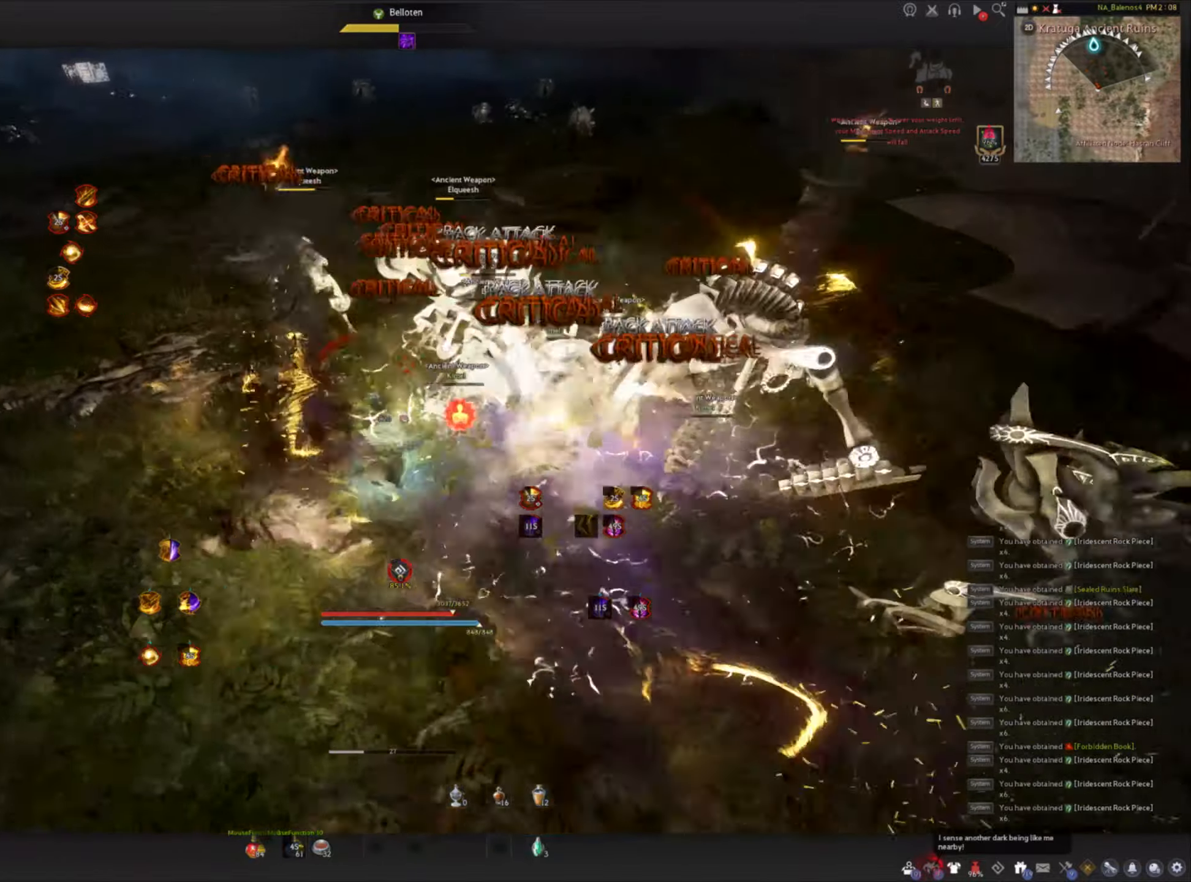
{"keys": ["shift"], "mouse": [], "events": [[133, "a", "up"], [233, "e", "down"], [300, "e", "up"], [367, "e", "down"], [450, "e", "up"]]}
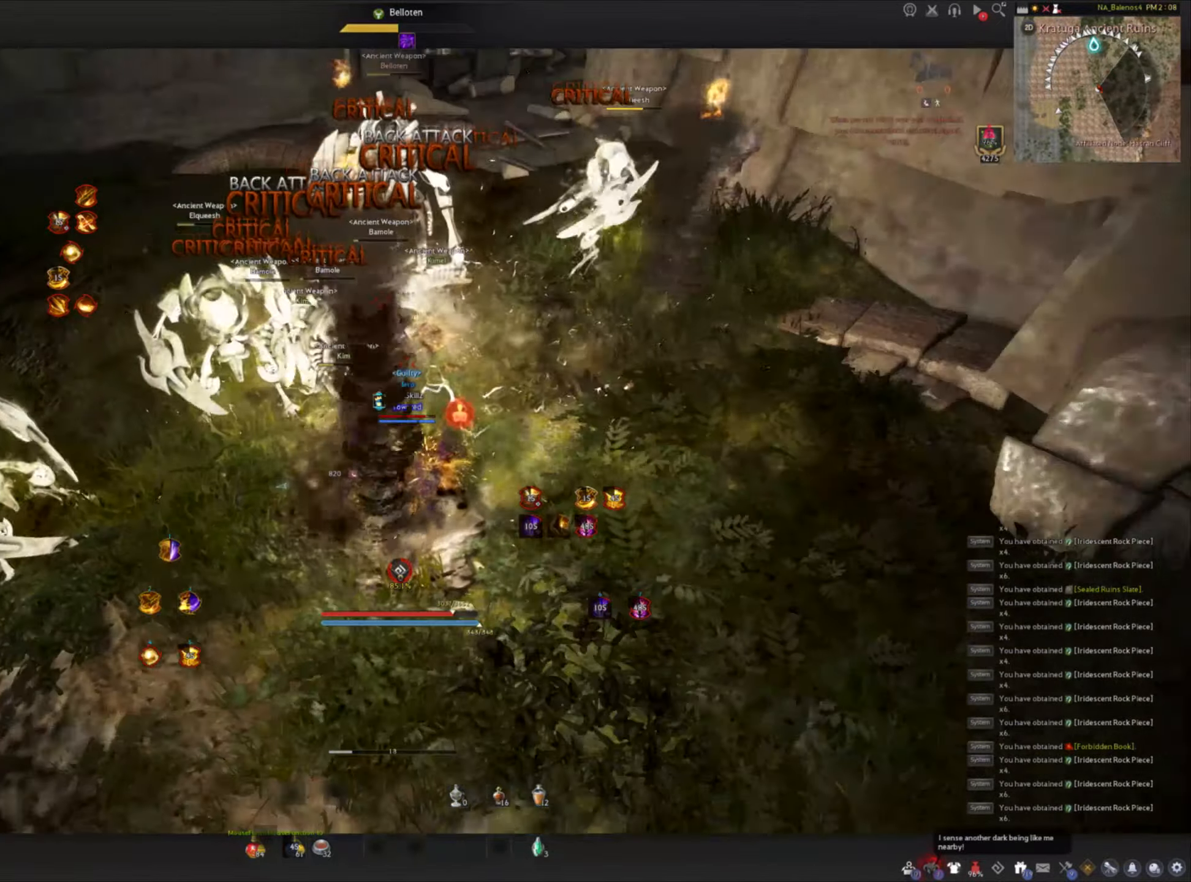
{"keys": [], "mouse": [], "events": [[17, "e", "down"], [167, "e", "up"], [217, "shift", "up"]]}
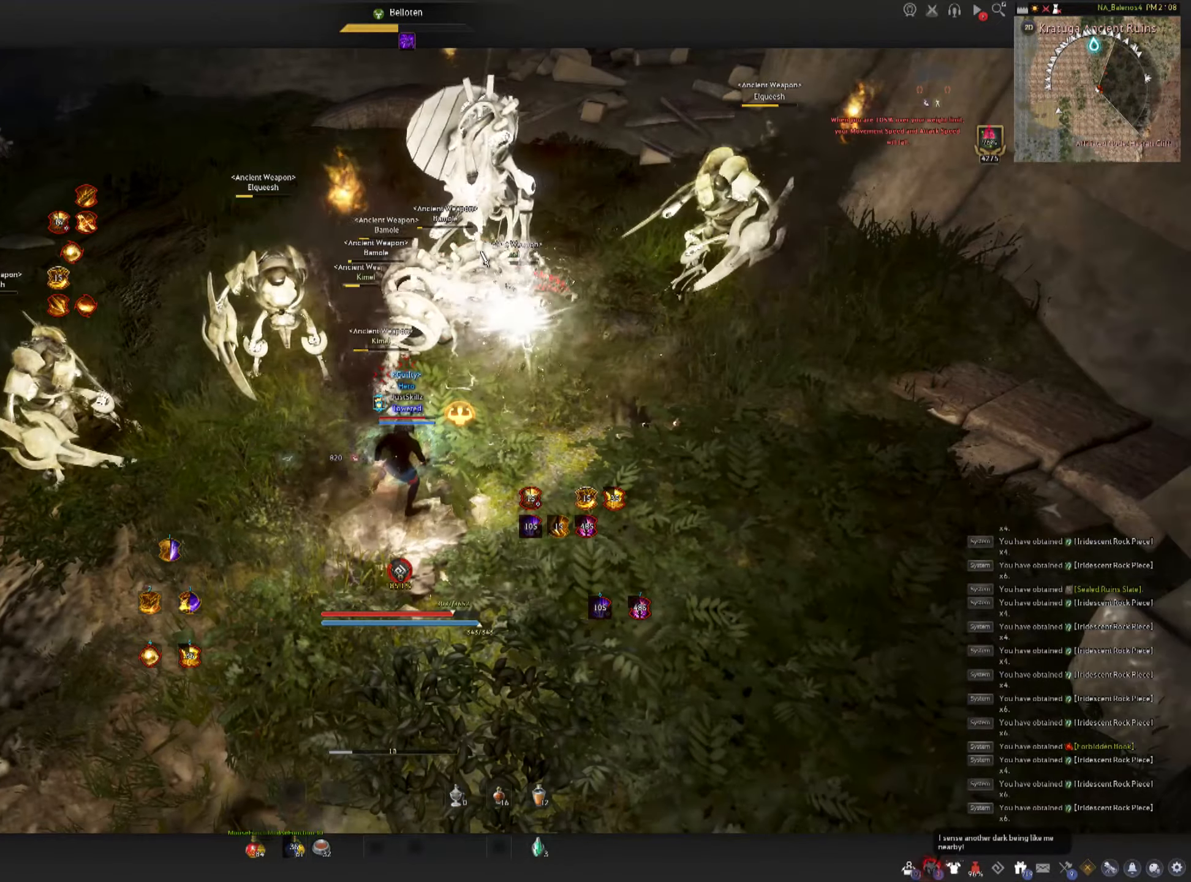
{"keys": ["q", "shift"], "mouse": [], "events": [[283, "shift", "down"], [433, "q", "down"]]}
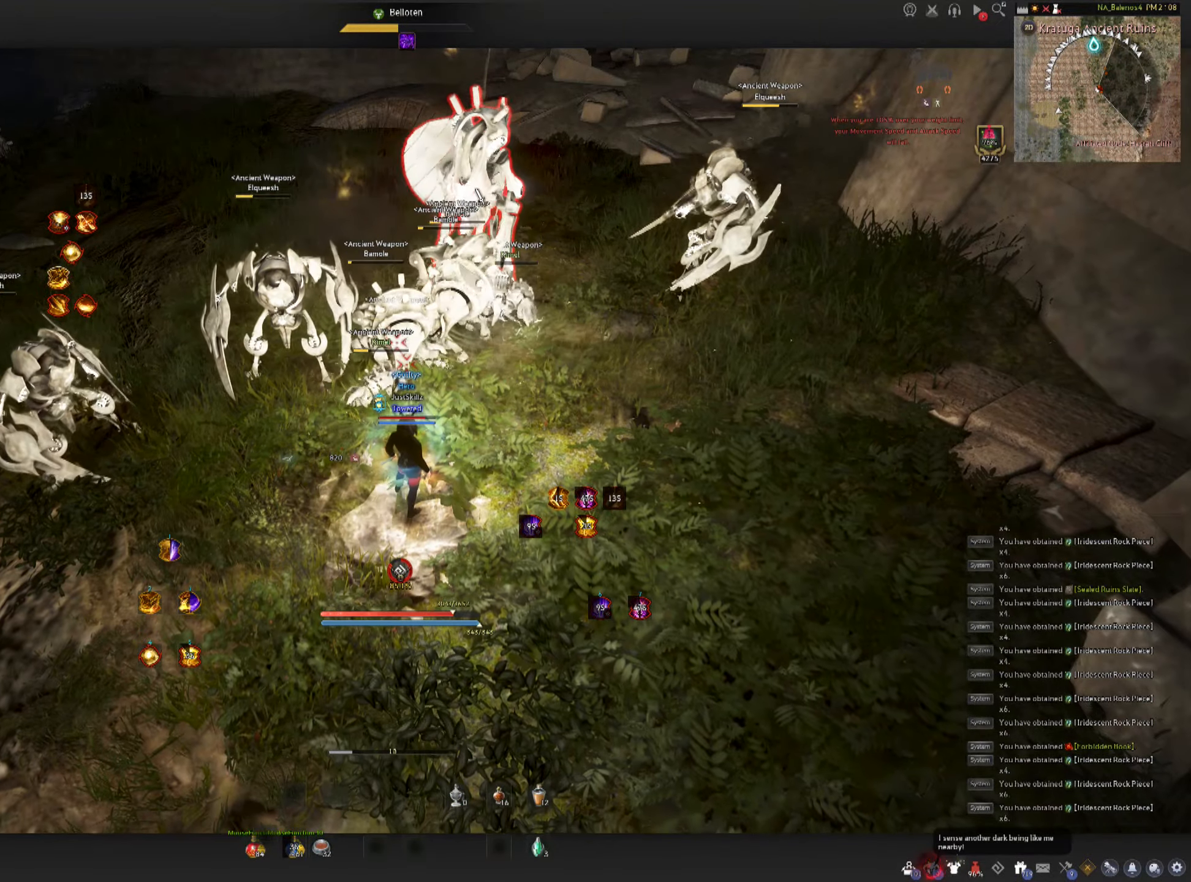
{"keys": [], "mouse": [], "events": [[33, "q", "up"], [100, "q", "down"], [183, "q", "up"], [233, "q", "down"], [383, "q", "up"], [417, "shift", "up"]]}
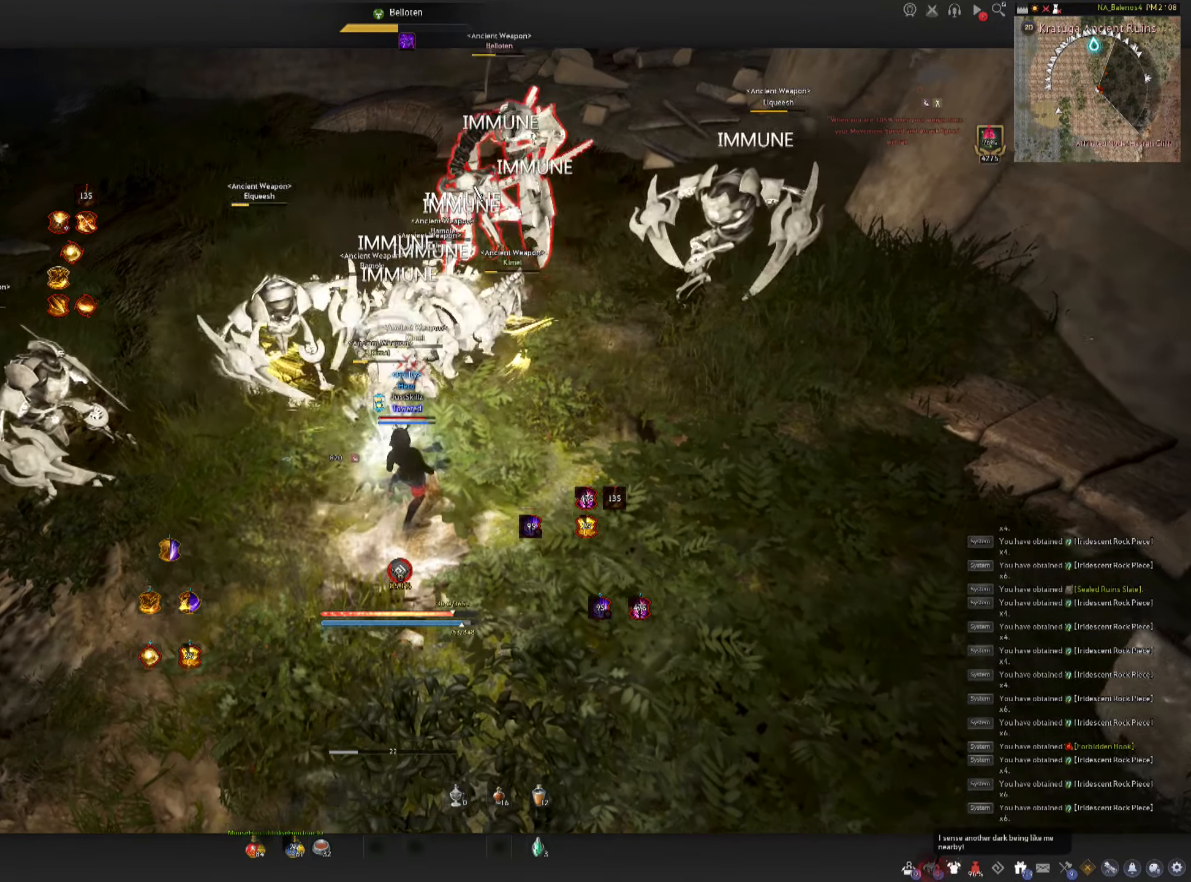
{"keys": [], "mouse": [], "events": []}
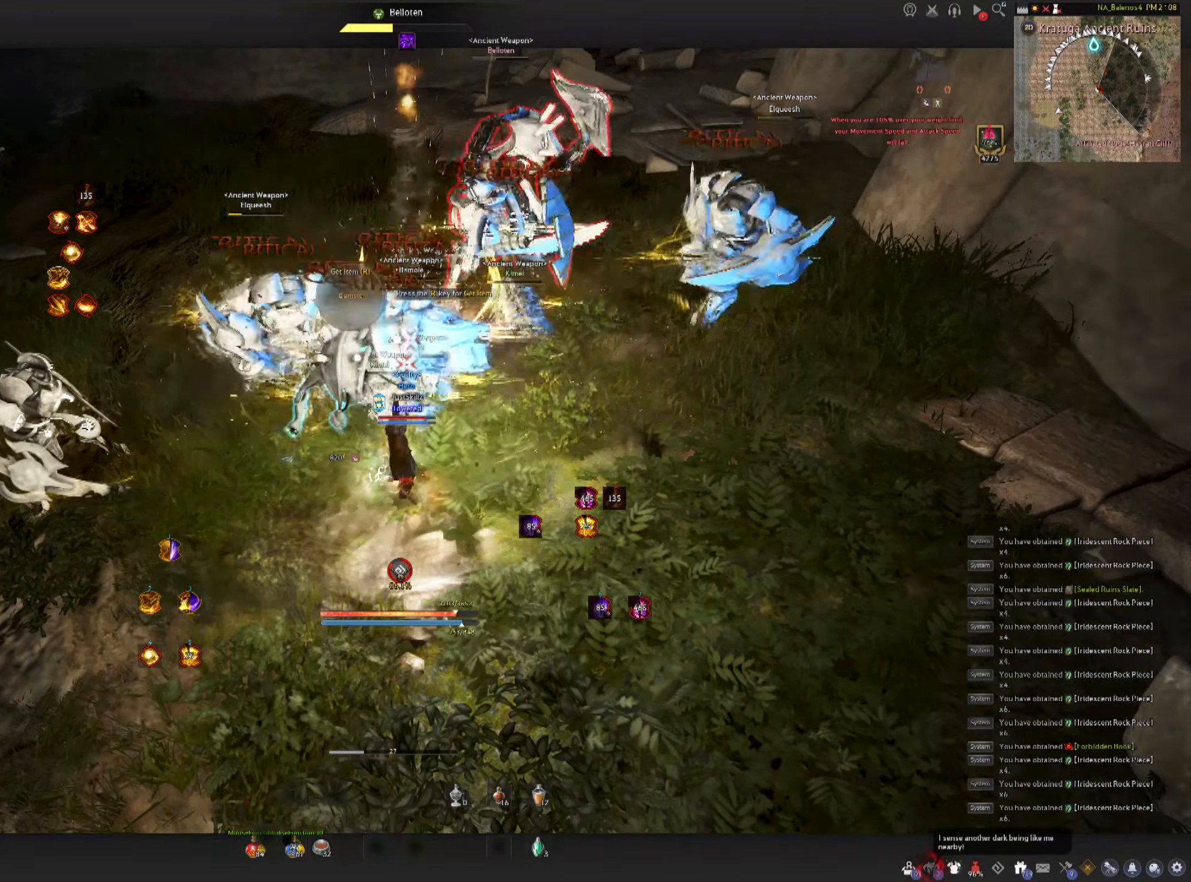
{"keys": [], "mouse": [], "events": []}
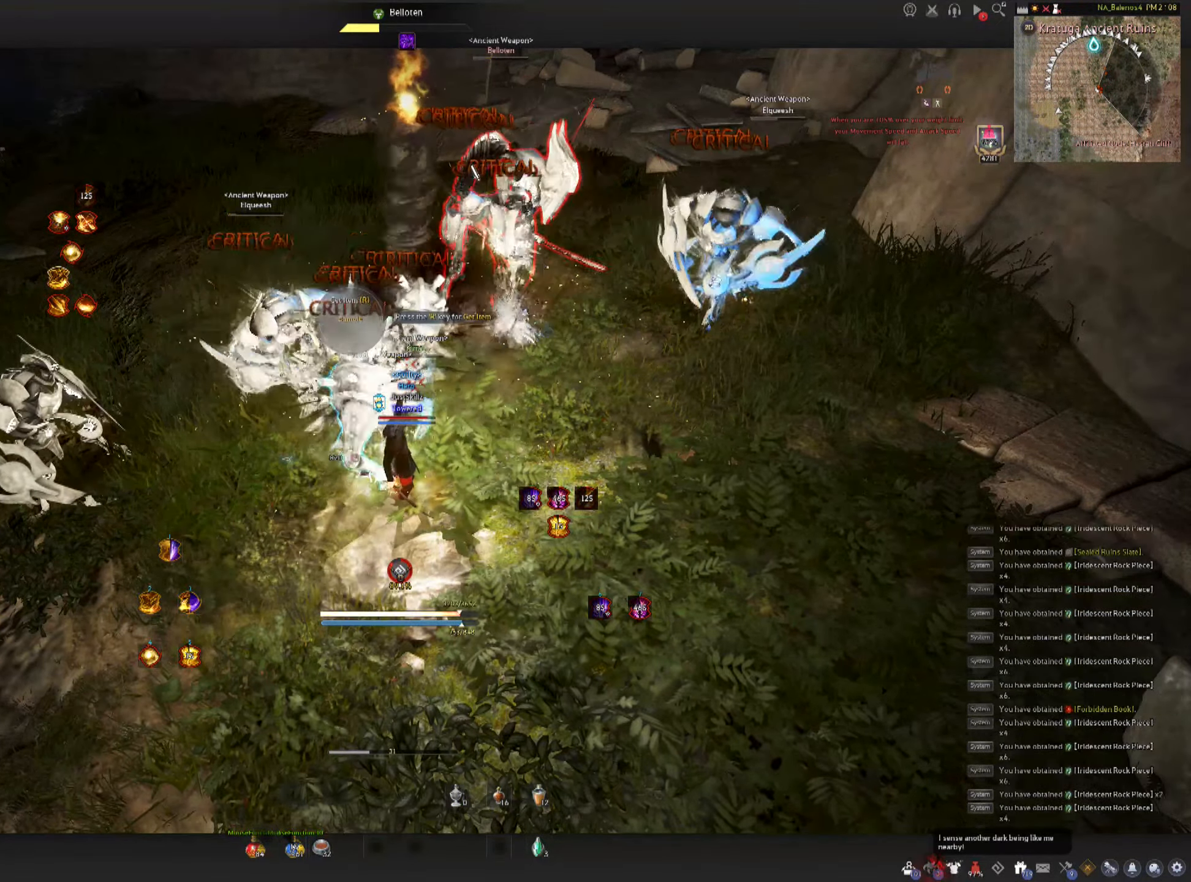
{"keys": [], "mouse": [], "events": []}
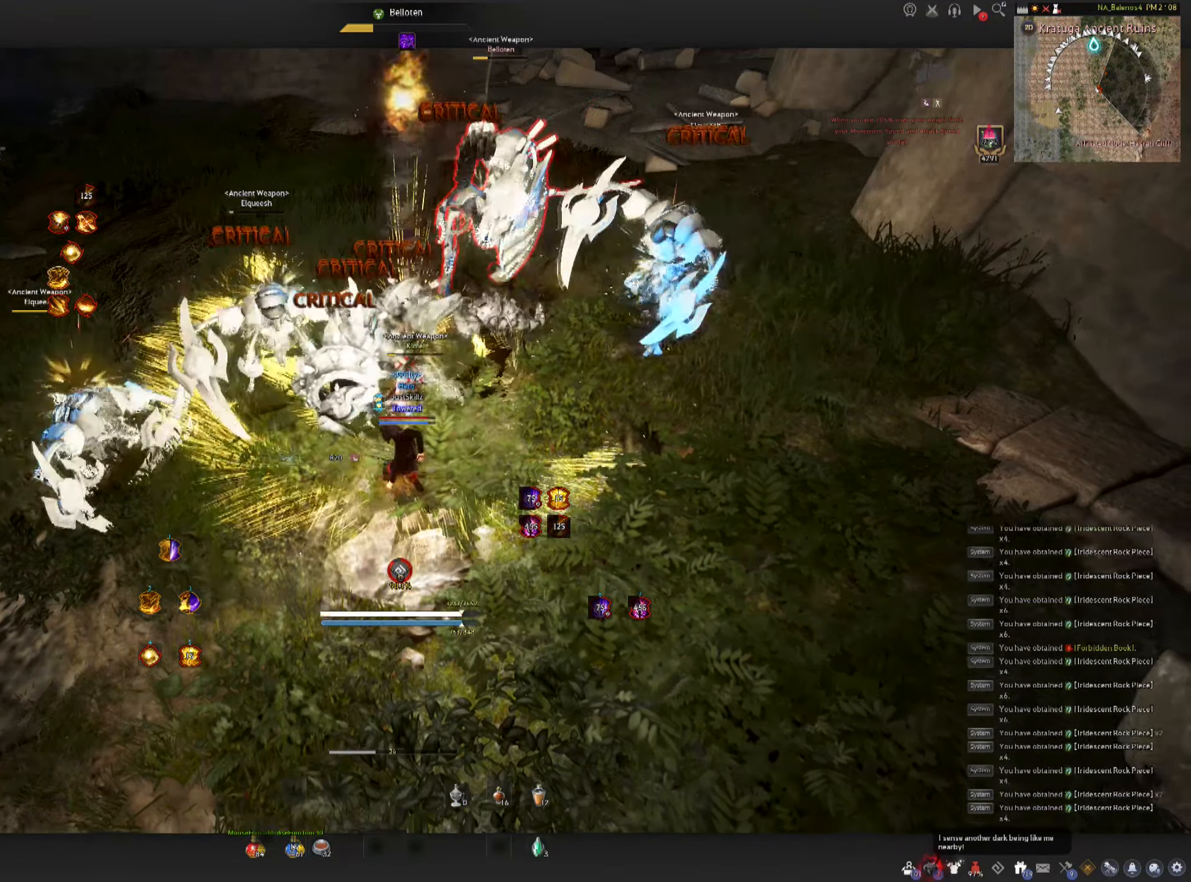
{"keys": ["f", "shift"], "mouse": [], "events": [[17, "d", "down"], [17, "shift", "down"], [117, "d", "up"], [217, "f", "down"], [300, "f", "up"], [350, "f", "down"], [433, "f", "up"], [500, "f", "down"]]}
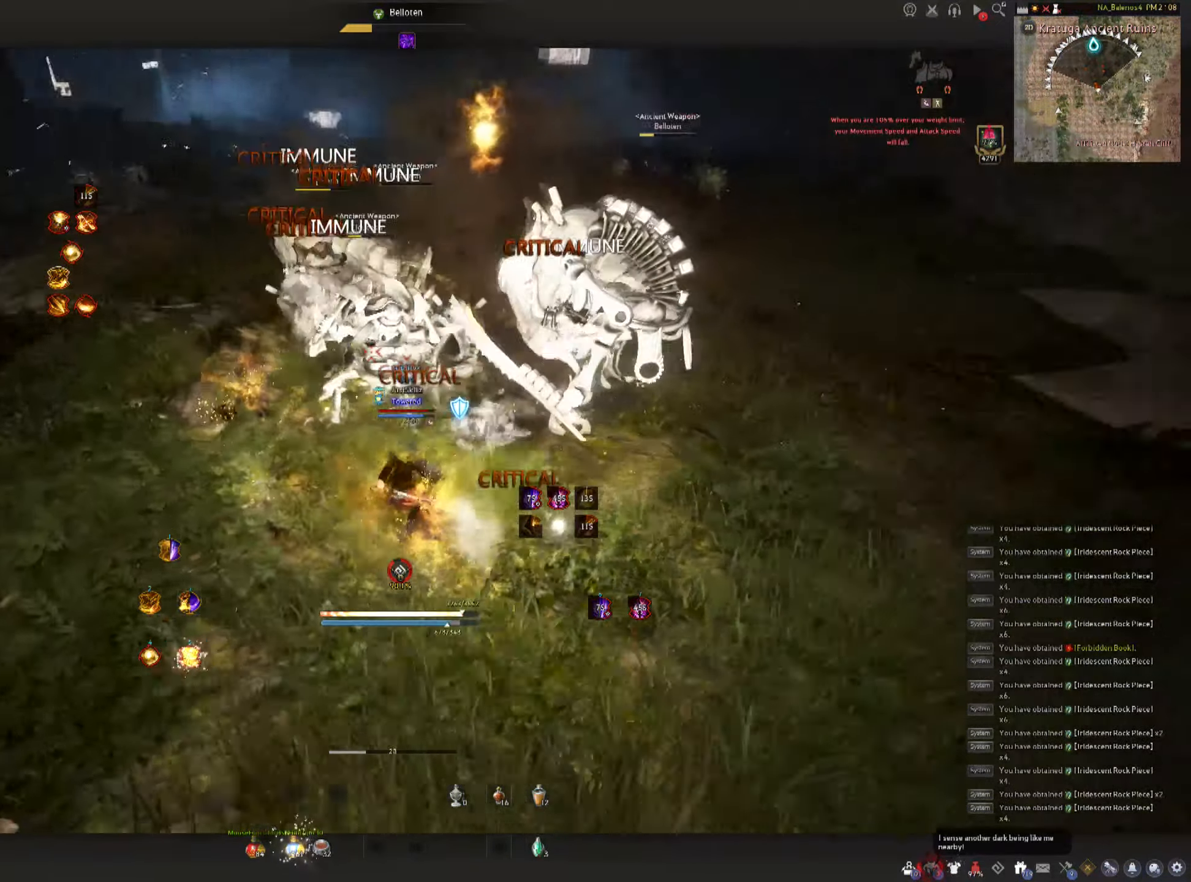
{"keys": [], "mouse": [], "events": [[117, "mouse_left", "down"], [150, "f", "up"], [200, "mouse_left", "up"], [250, "shift", "up"], [267, "mouse_left", "down"], [350, "mouse_left", "up"], [417, "mouse_left", "down"], [500, "mouse_left", "up"]]}
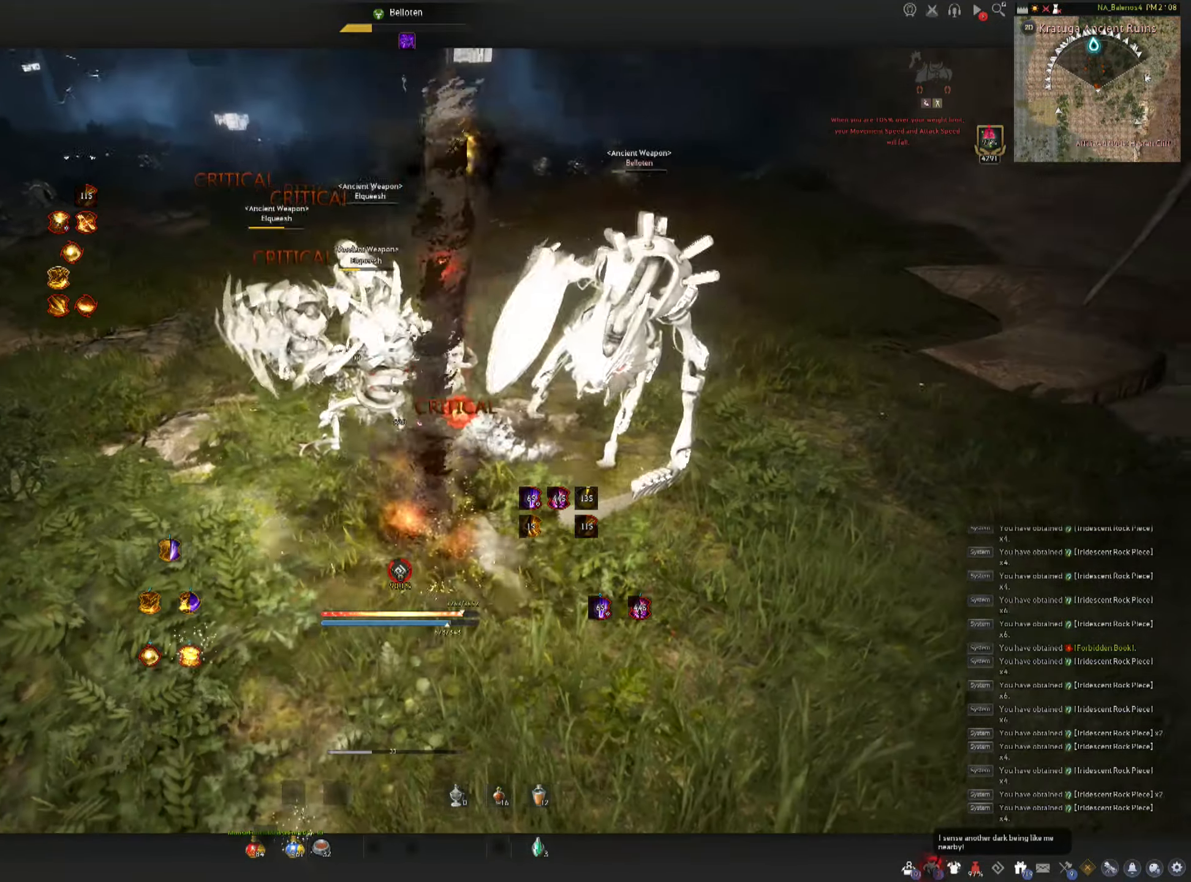
{"keys": [], "mouse": [], "events": [[50, "mouse_left", "down"], [150, "mouse_left", "up"], [200, "mouse_left", "down"], [284, "mouse_left", "up"], [350, "mouse_left", "down"], [417, "mouse_left", "up"]]}
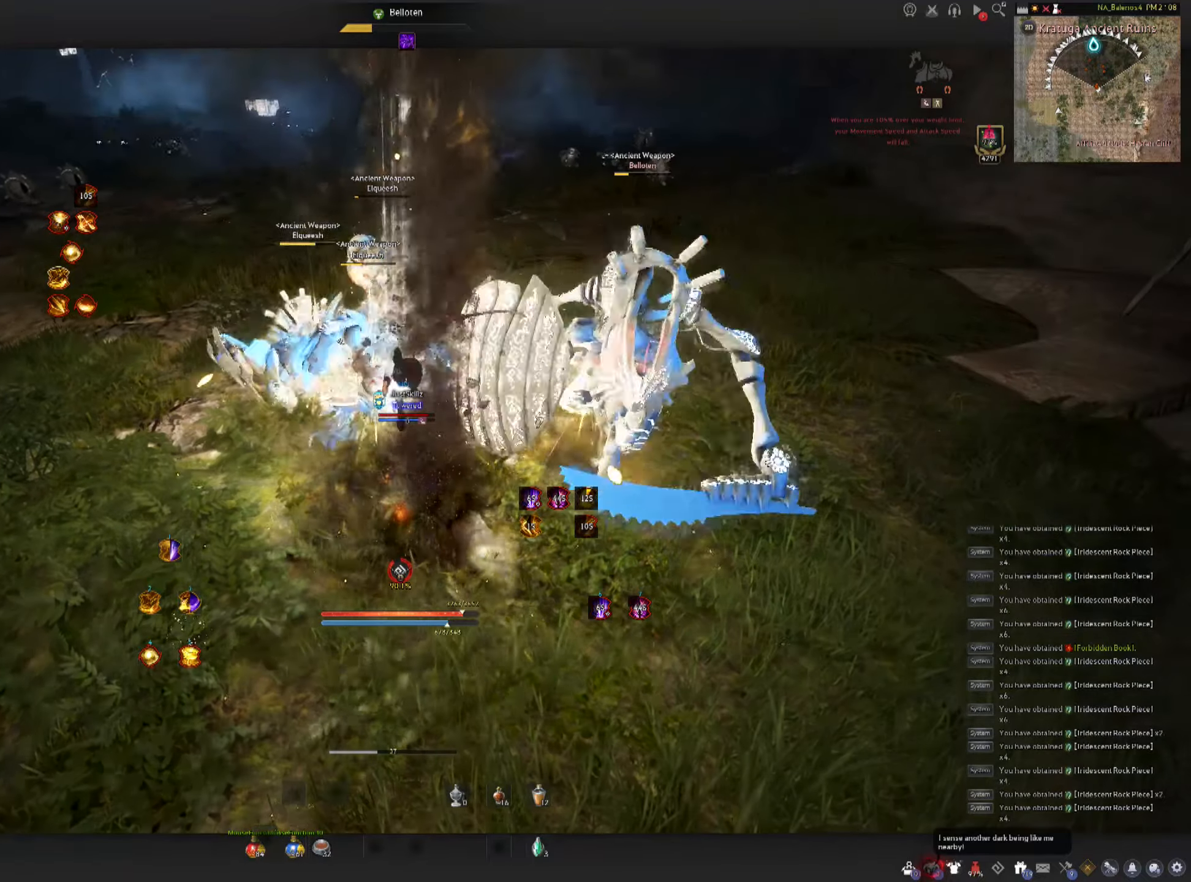
{"keys": ["d", "shift"], "mouse": [], "events": [[433, "d", "down"], [433, "shift", "down"]]}
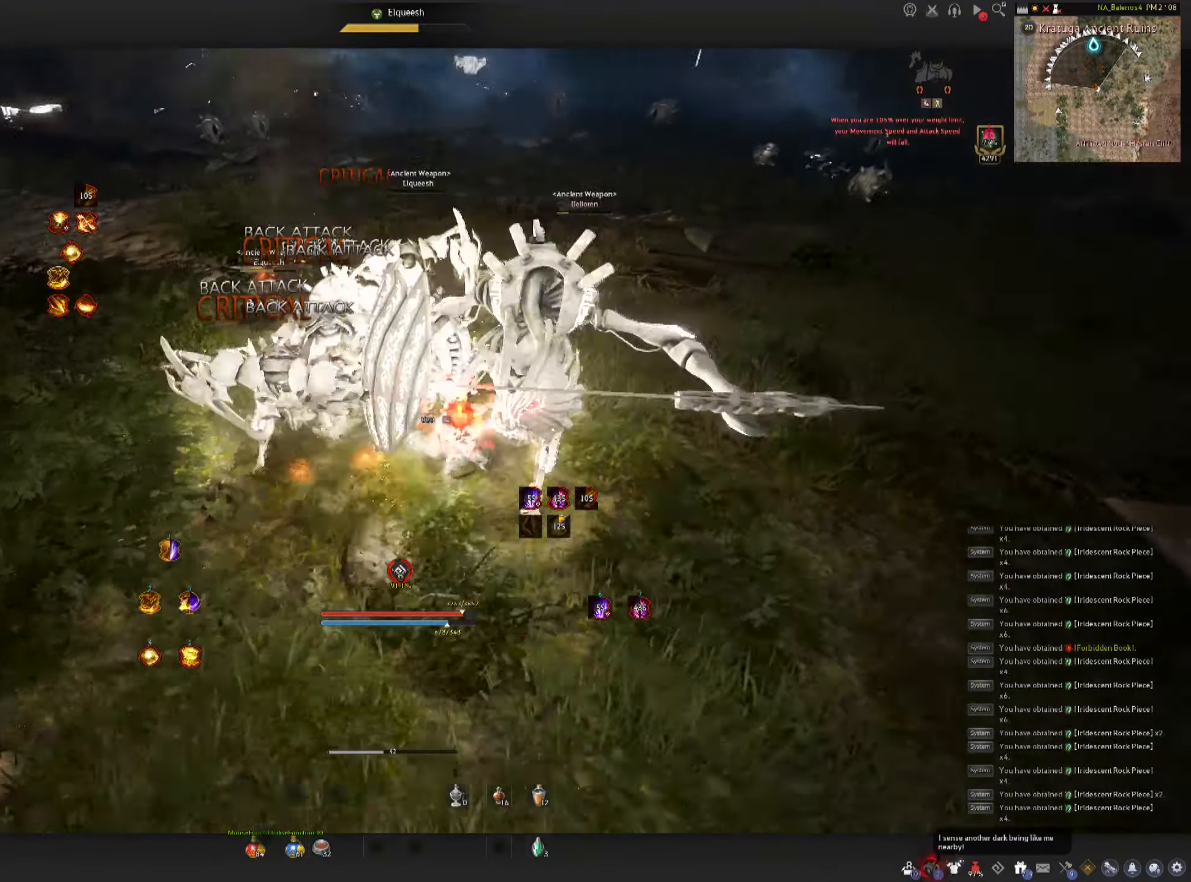
{"keys": ["shift"], "mouse": [], "events": [[200, "d", "up"], [250, "shift", "up"], [333, "shift", "down"], [416, "e", "down"], [483, "e", "up"]]}
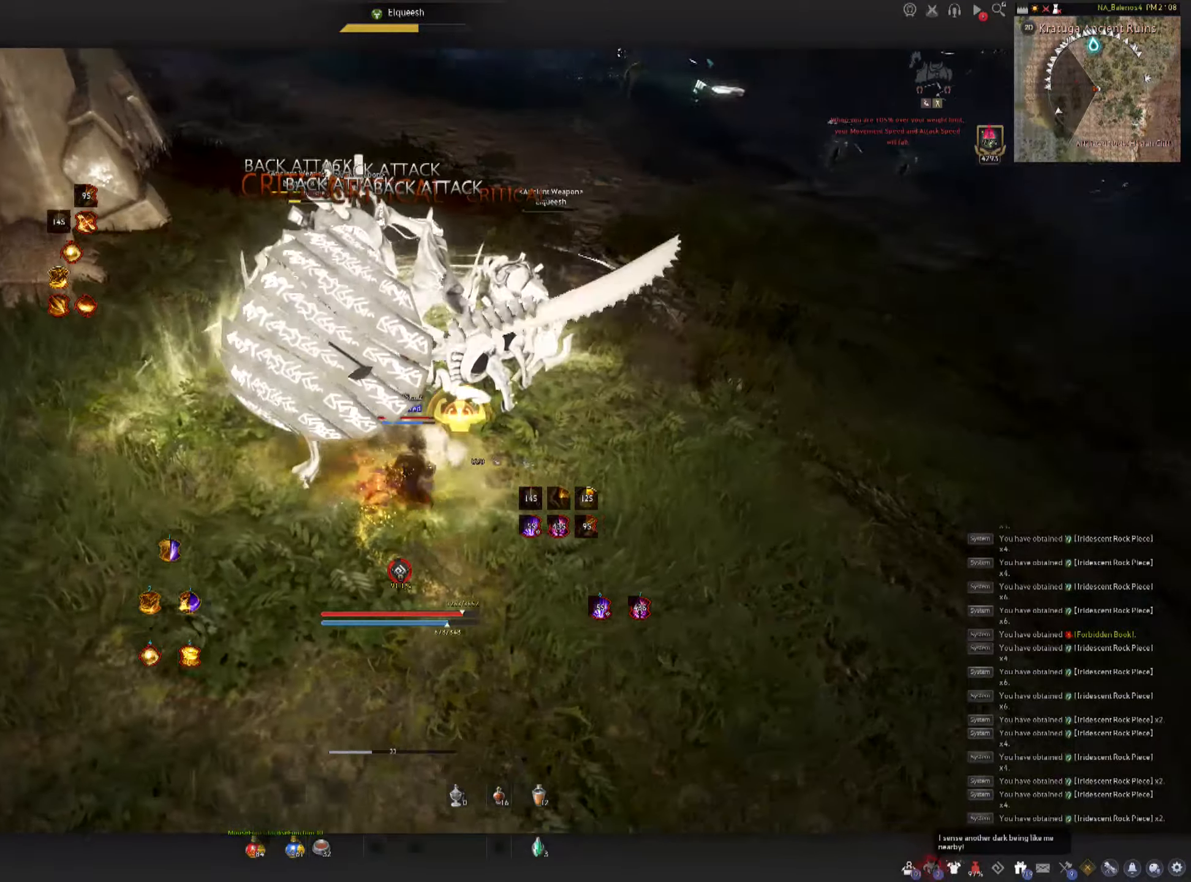
{"keys": [], "mouse": [], "events": [[50, "e", "down"], [133, "e", "up"], [183, "e", "down"], [283, "e", "up"], [283, "shift", "up"]]}
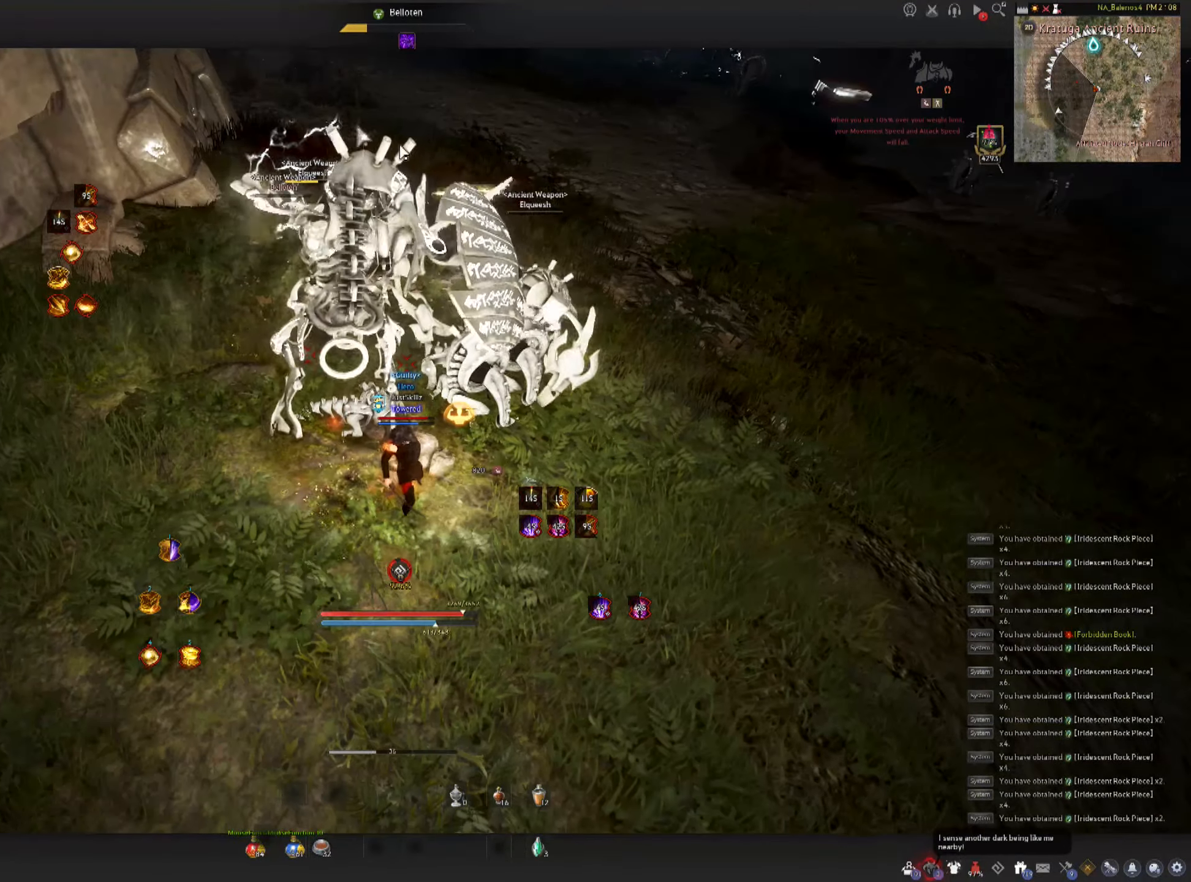
{"keys": [], "mouse": ["left"], "events": [[450, "mouse_left", "down"]]}
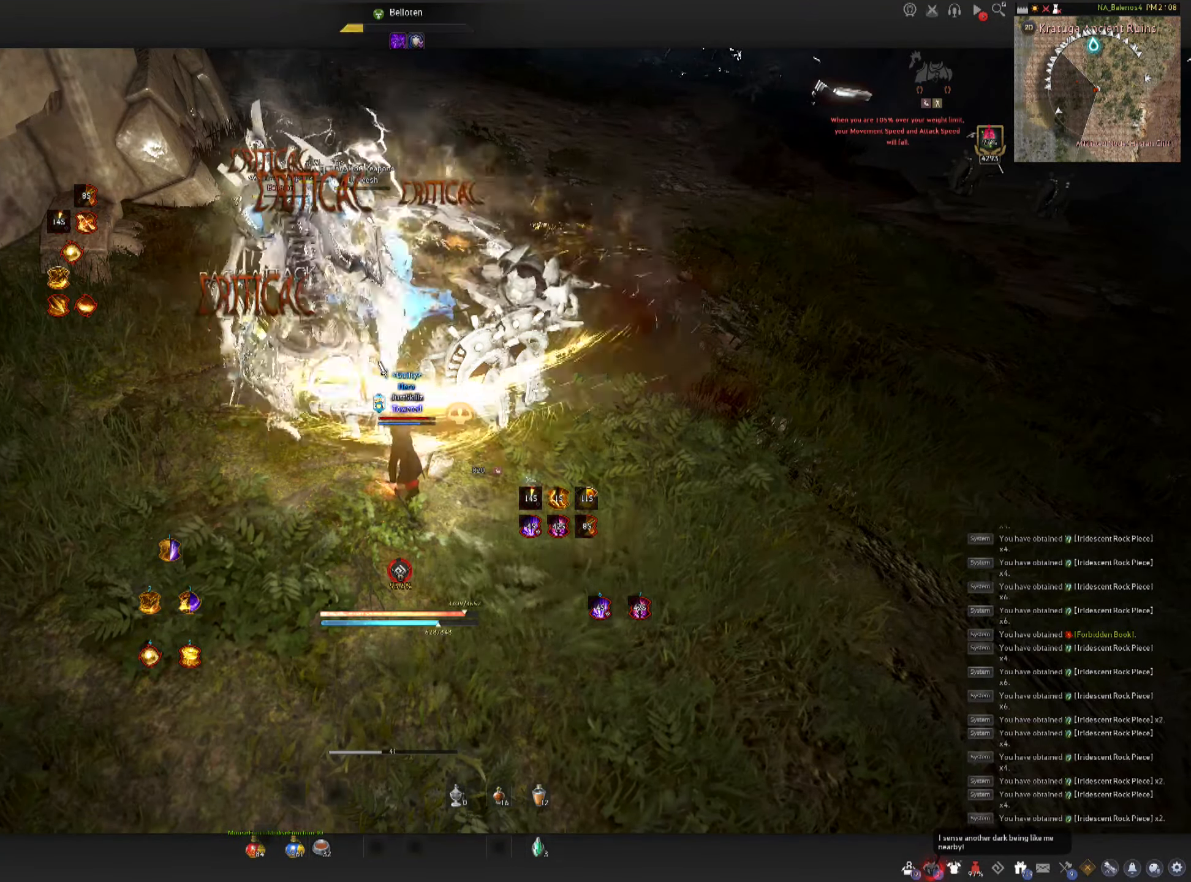
{"keys": [], "mouse": [], "events": [[450, "mouse_left", "up"]]}
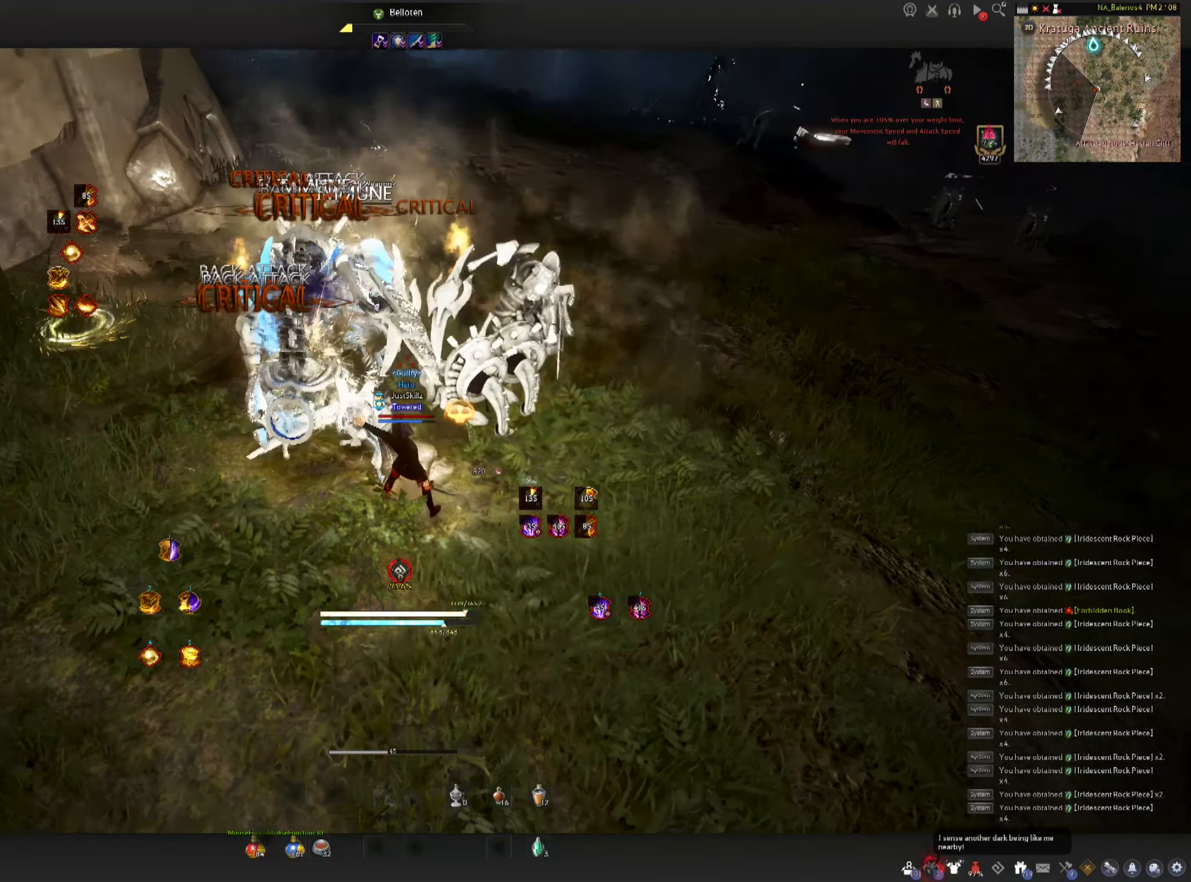
{"keys": [], "mouse": [], "events": []}
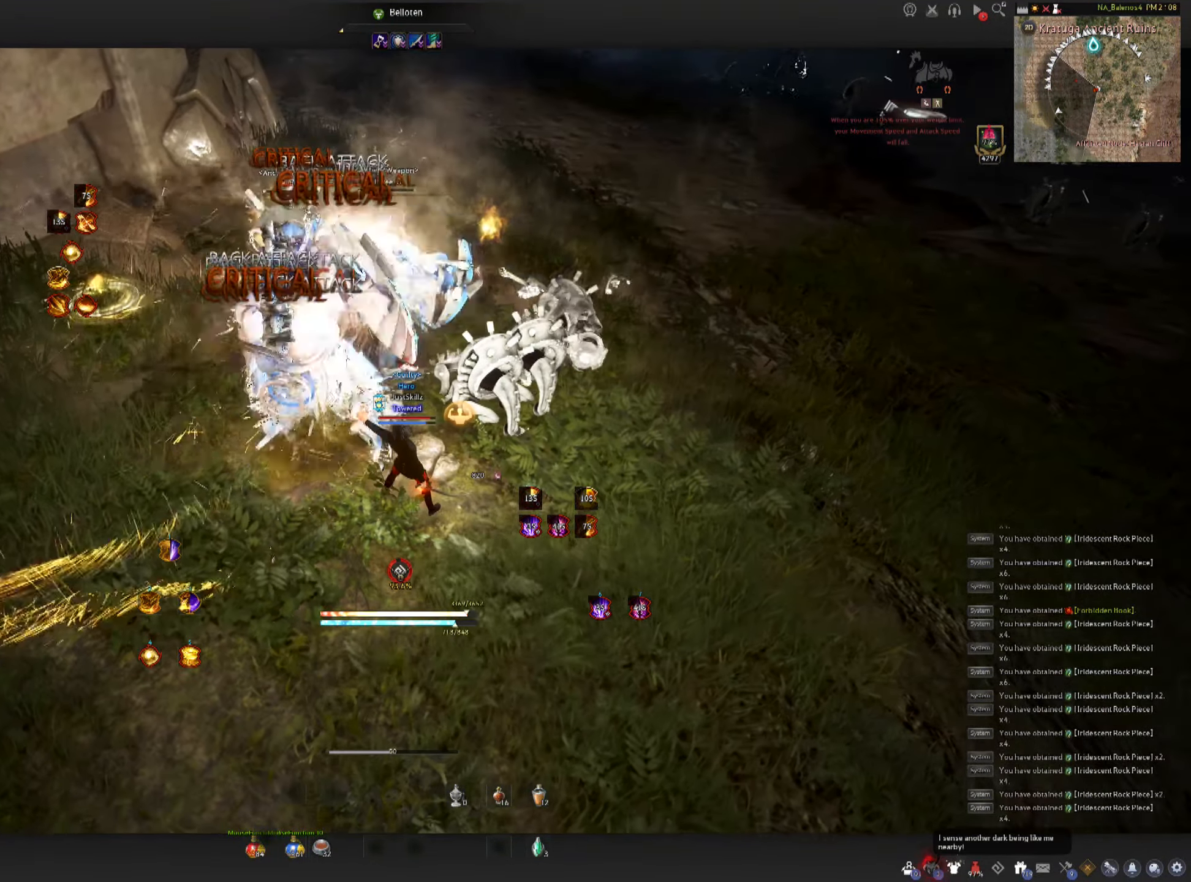
{"keys": [], "mouse": [], "events": []}
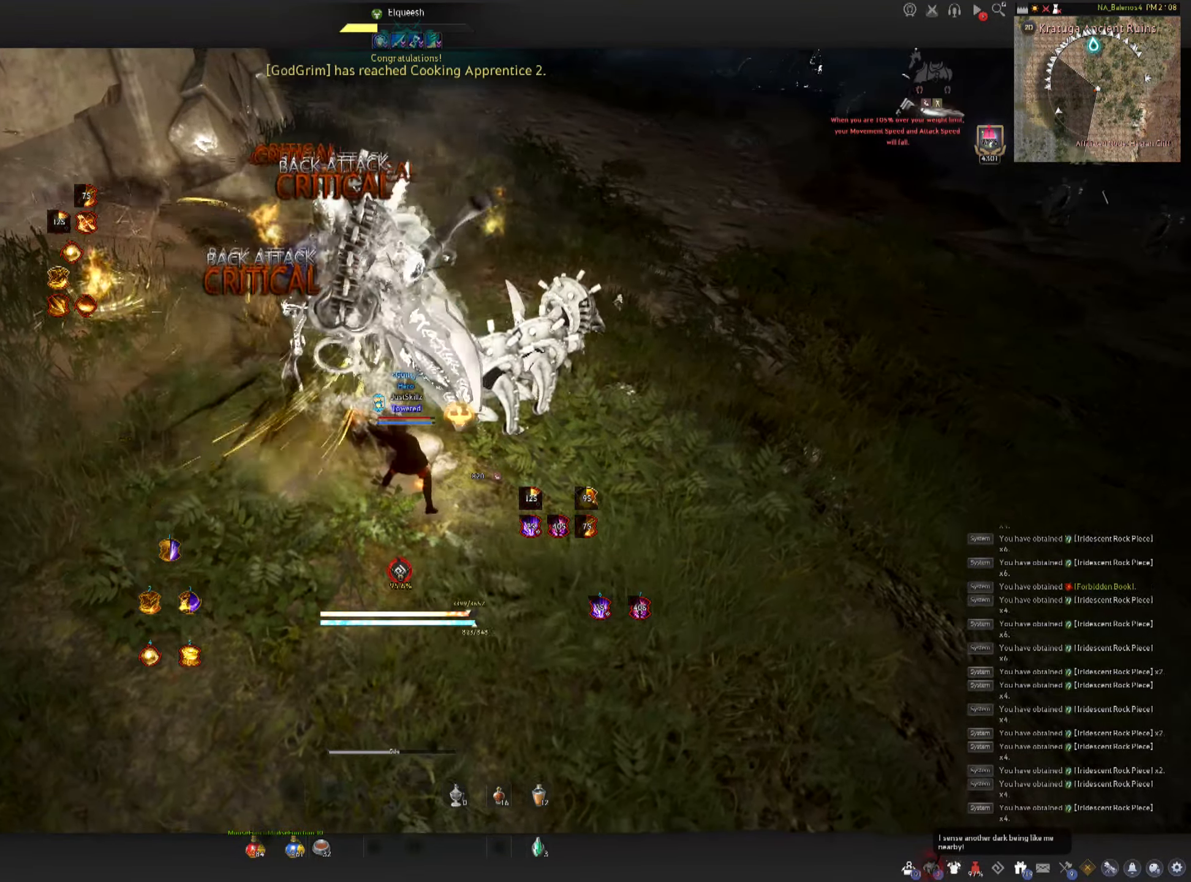
{"keys": ["w"], "mouse": [], "events": [[100, "shift", "down"], [133, "a", "down"], [283, "a", "up"], [316, "shift", "up"], [416, "w", "down"]]}
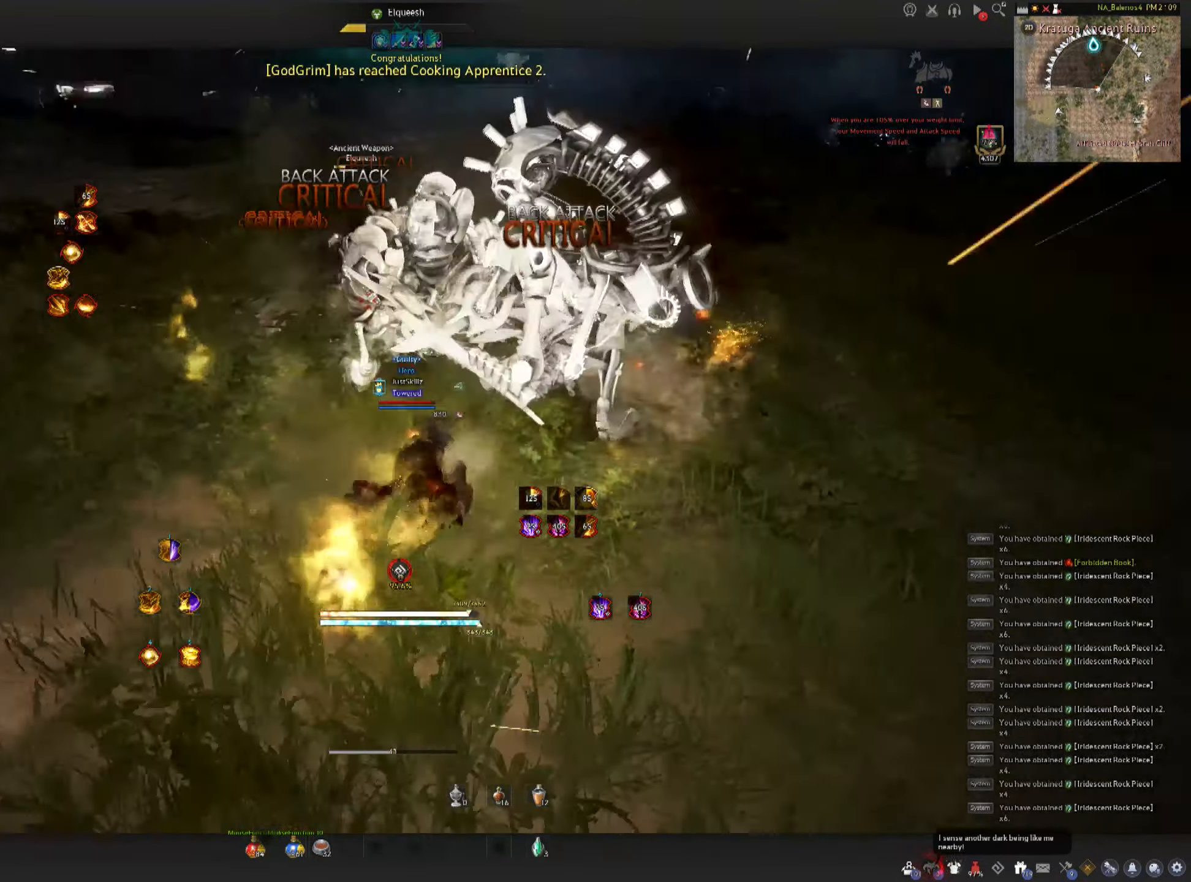
{"keys": ["w"], "mouse": [], "events": []}
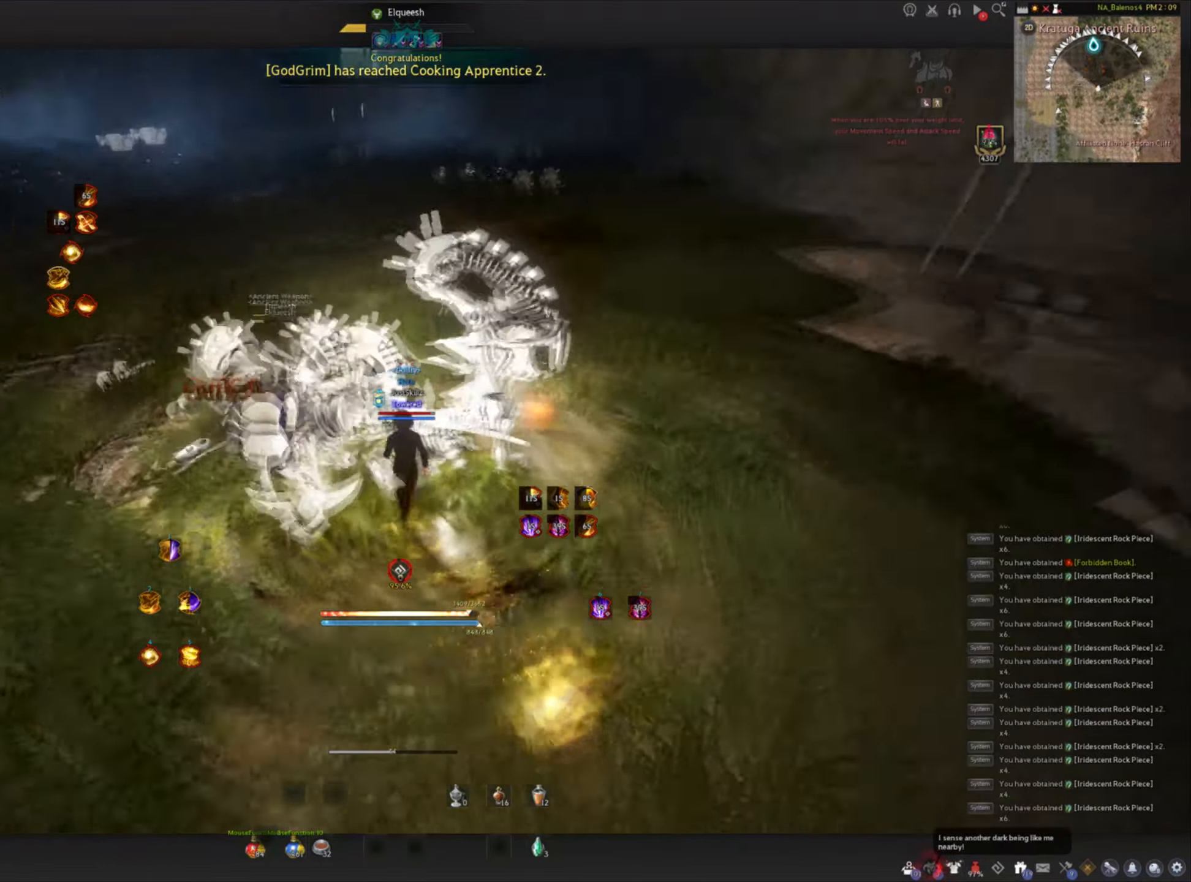
{"keys": ["f", "w"], "mouse": [], "events": [[482, "f", "down"]]}